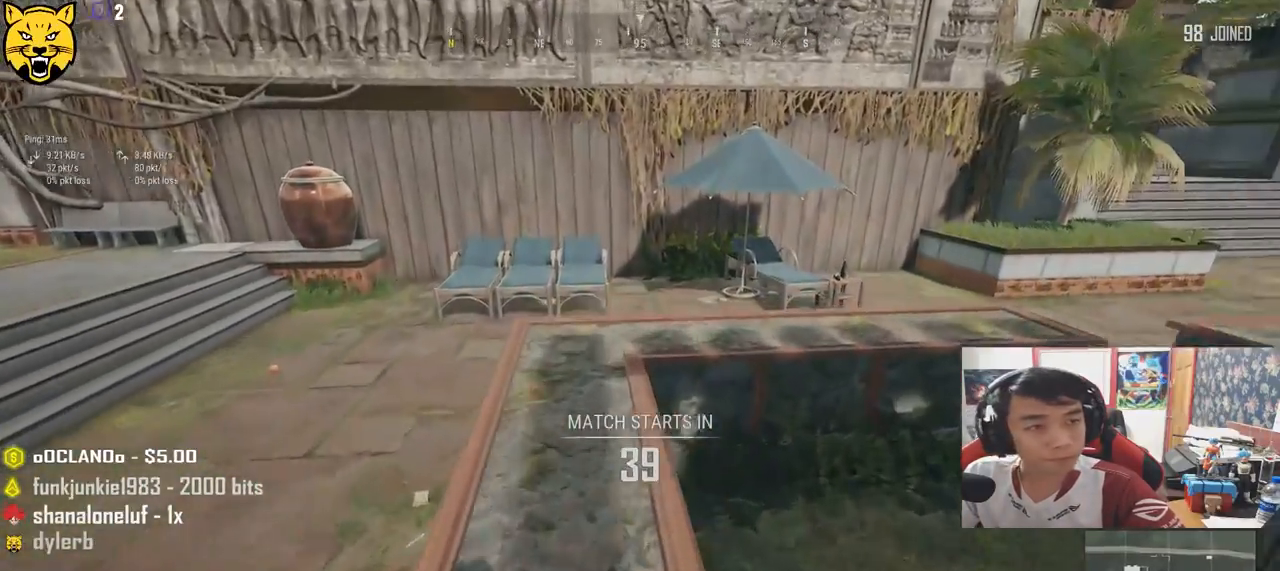
Gameplay with keyboard and mouse; each line is a JSON object with the keys and mouse buttons held at the frame after it. "events" lists presses ("down") and releases ("up") of "a", "c", "ctrl", "d", "e", "f", "q", "r", "s", "shift", "space", "tab", "v", "w", "x", "z", "mouse_left", "mouse_wheel", "mouse_right", "mouse_mb4" and "mouse_mb5" between this image and that frame as [ms after this image, input, new state], when the widget could be followed in between. "mouse_left", "mouse_wheel", "mouse_right", "mouse_mb4", "mouse_mb5" = the "left", "wheel", "right", "mb4", "mb5" buttons of the "mouse" list. No other keys are recorded. "wheel" means that the mouse wheel is clicked or scrolled. Mouse movement is not recorded.
{"keys": ["d", "shift", "w"], "mouse": [], "events": [[450, "d", "down"]]}
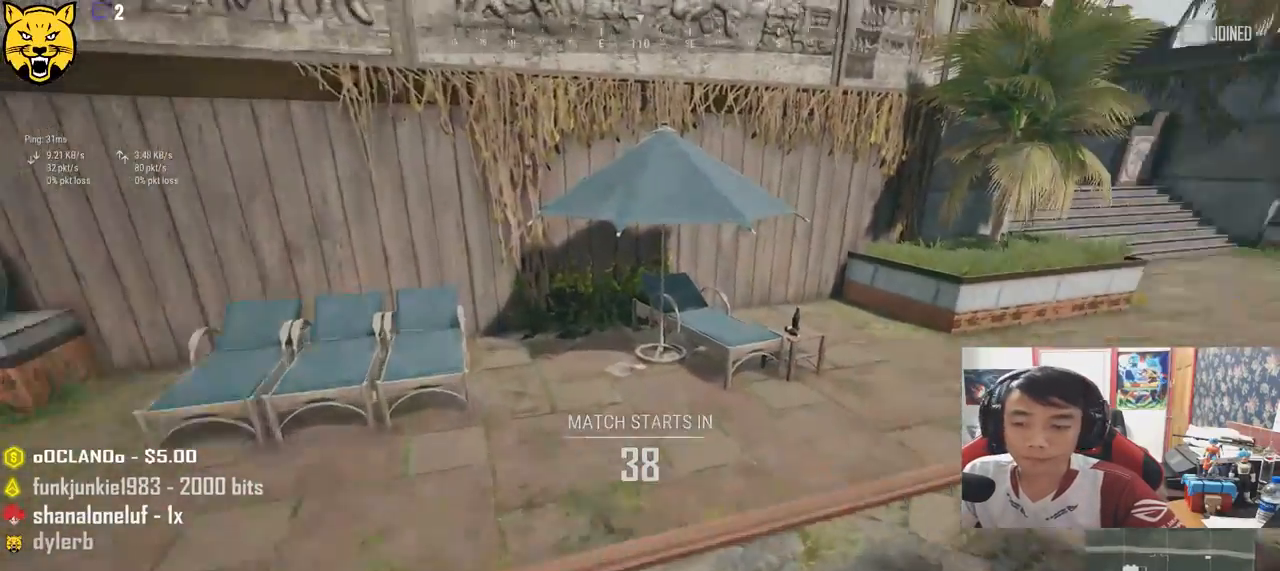
{"keys": ["shift", "w"], "mouse": [], "events": [[400, "d", "up"]]}
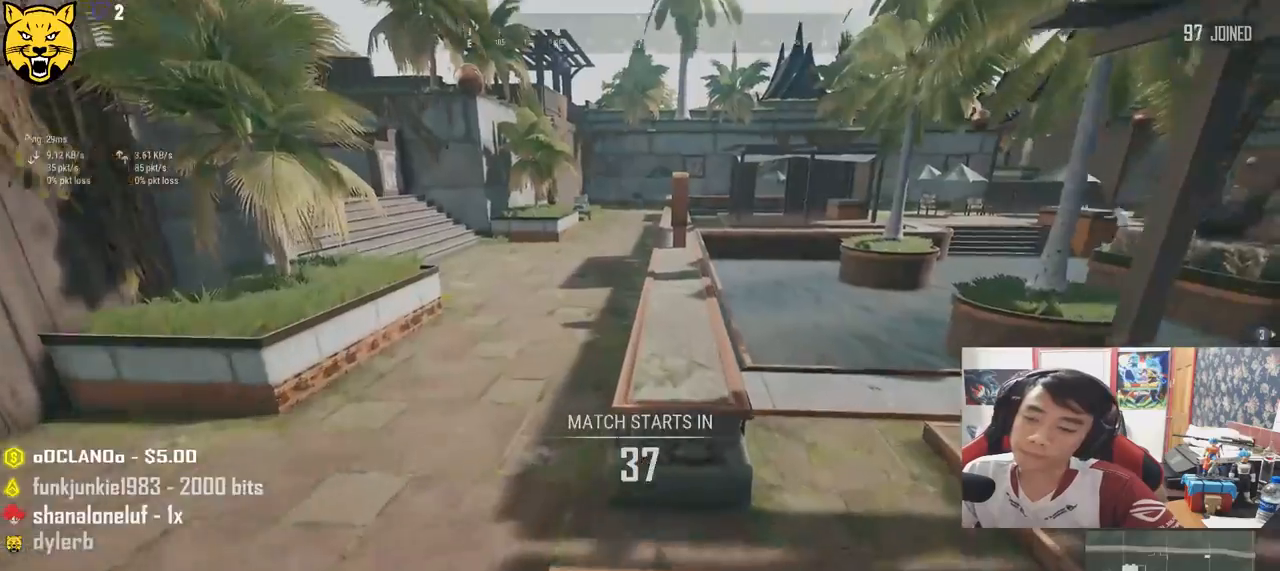
{"keys": ["shift", "w"], "mouse": [], "events": [[283, "space", "down"], [466, "space", "up"]]}
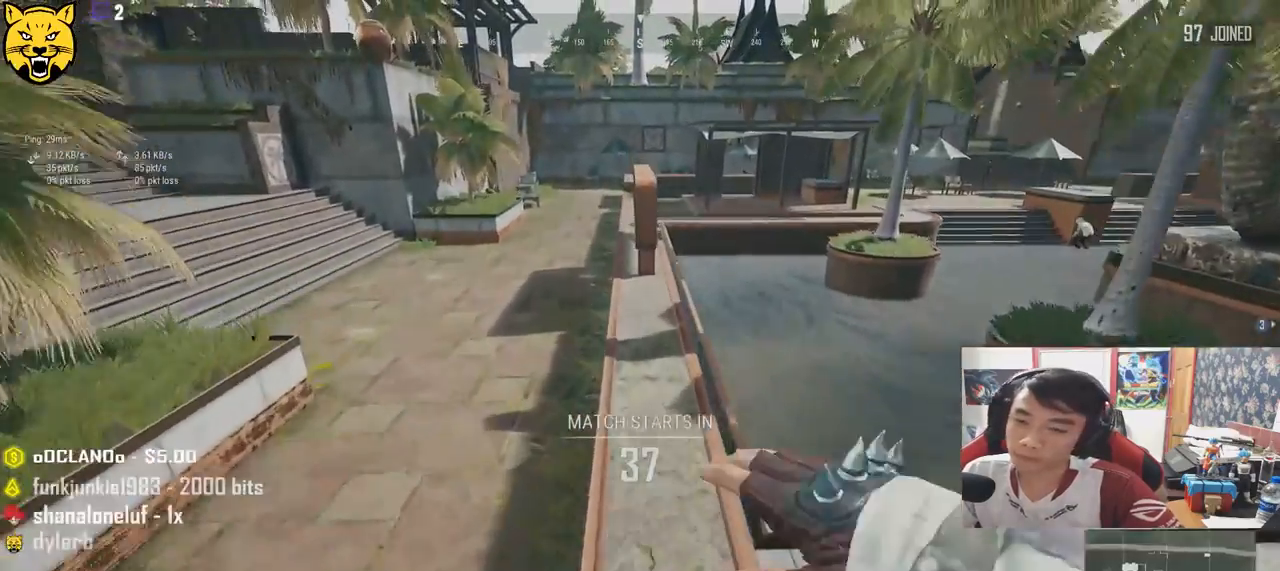
{"keys": ["shift", "w"], "mouse": [], "events": []}
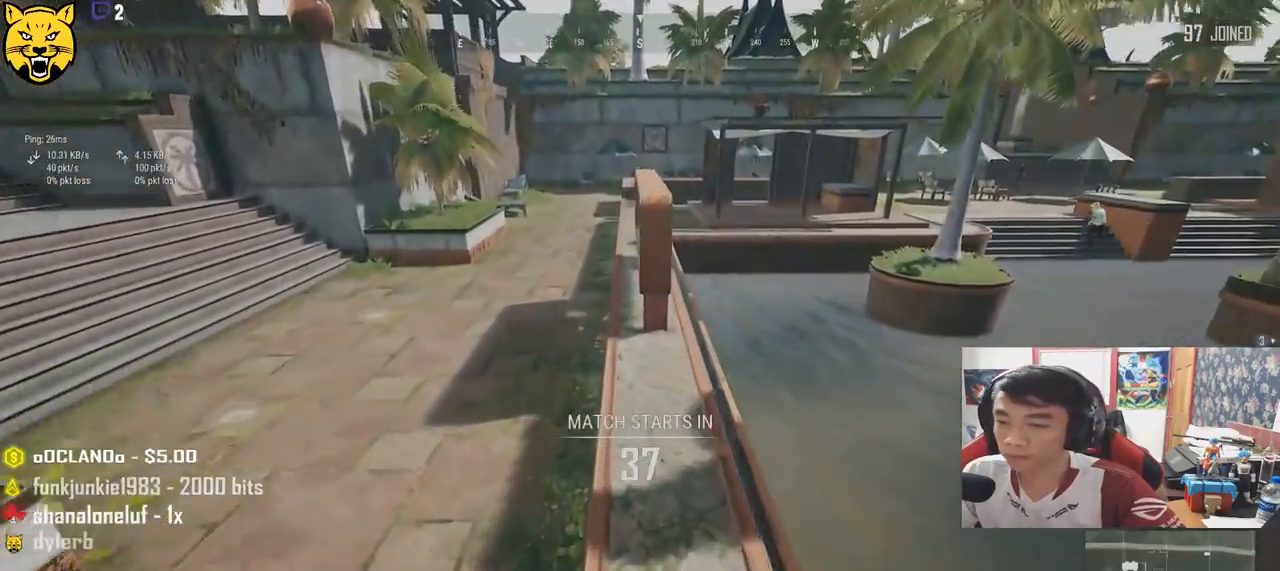
{"keys": ["shift", "w"], "mouse": [], "events": []}
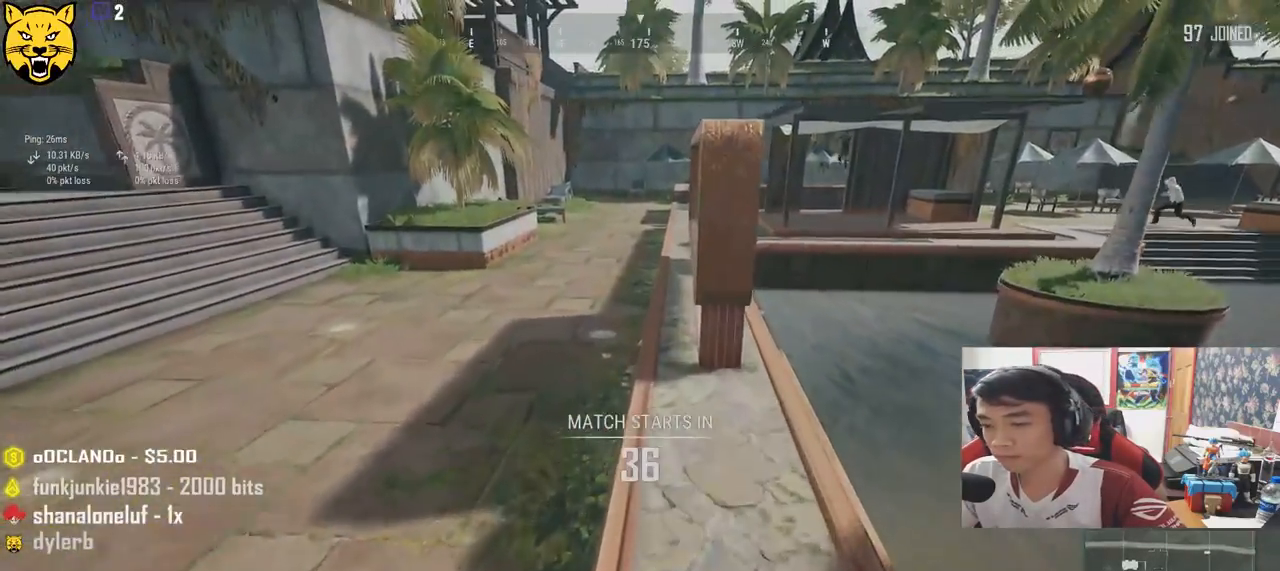
{"keys": ["shift", "w"], "mouse": [], "events": []}
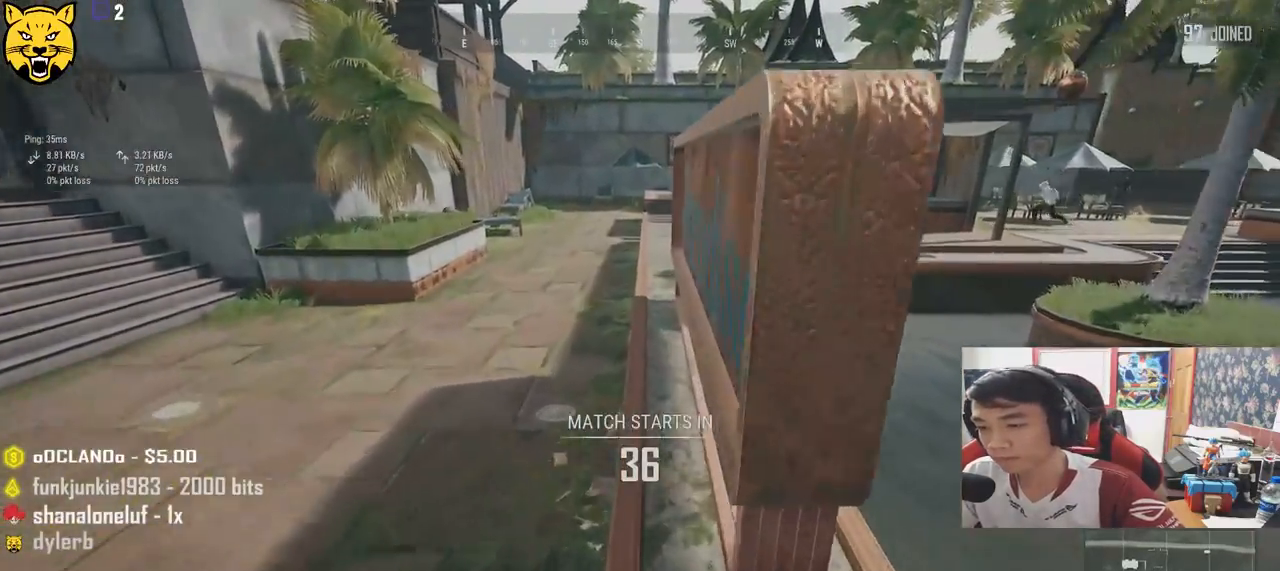
{"keys": ["shift", "w"], "mouse": [], "events": []}
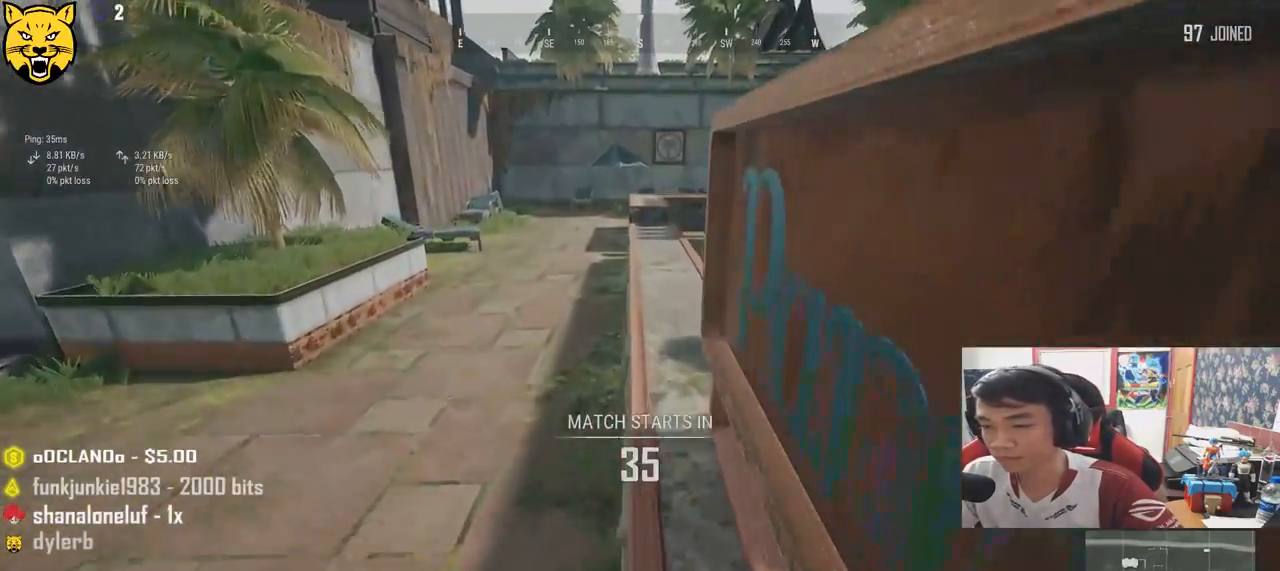
{"keys": ["shift", "w"], "mouse": [], "events": []}
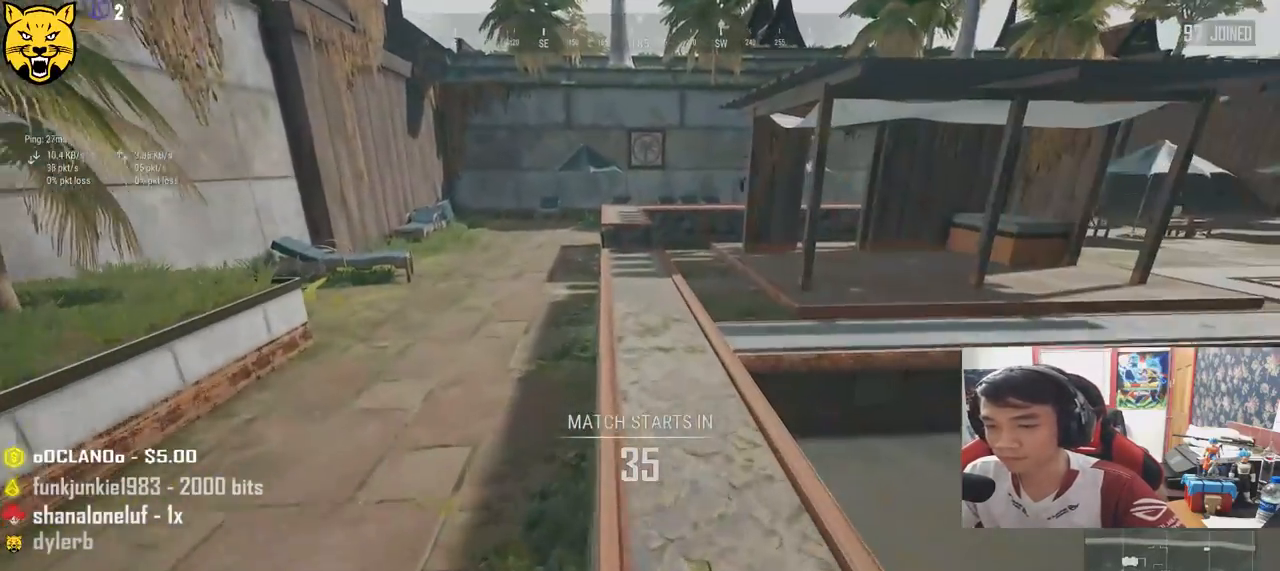
{"keys": ["shift", "w"], "mouse": [], "events": [[150, "d", "down"], [316, "d", "up"]]}
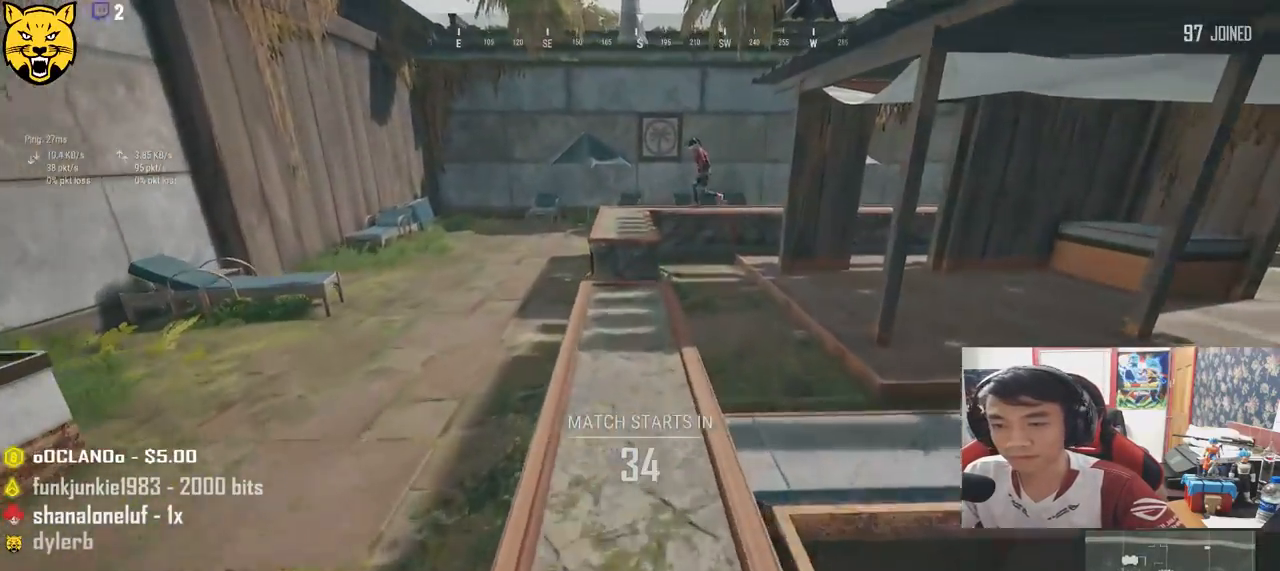
{"keys": ["shift", "w"], "mouse": [], "events": []}
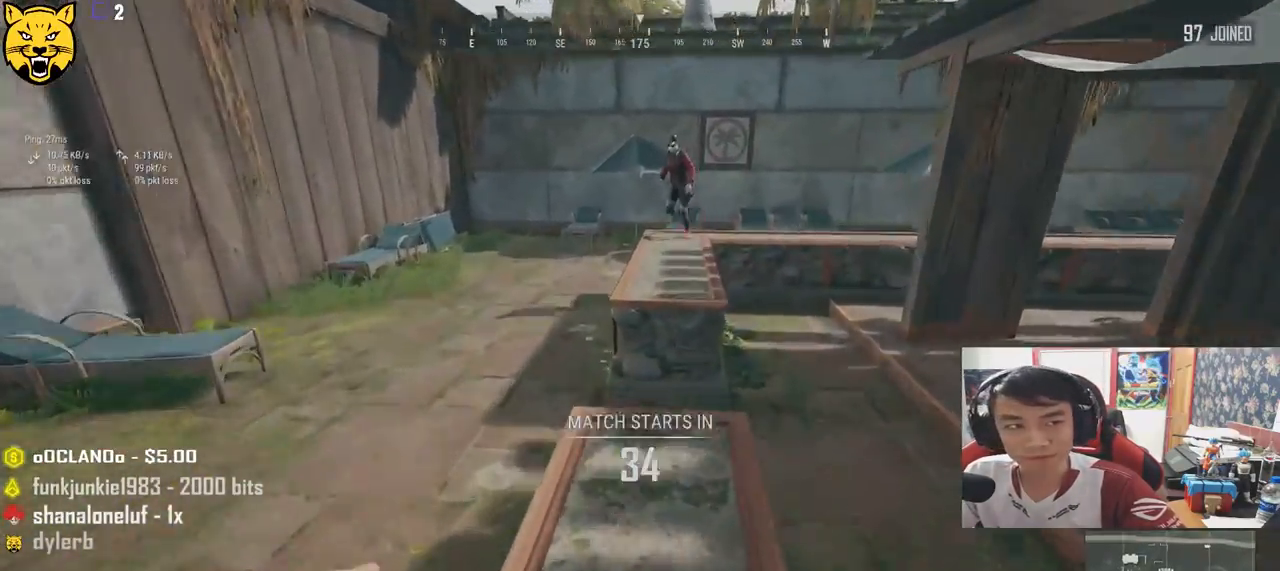
{"keys": ["shift", "w"], "mouse": [], "events": [[133, "space", "down"], [366, "space", "up"]]}
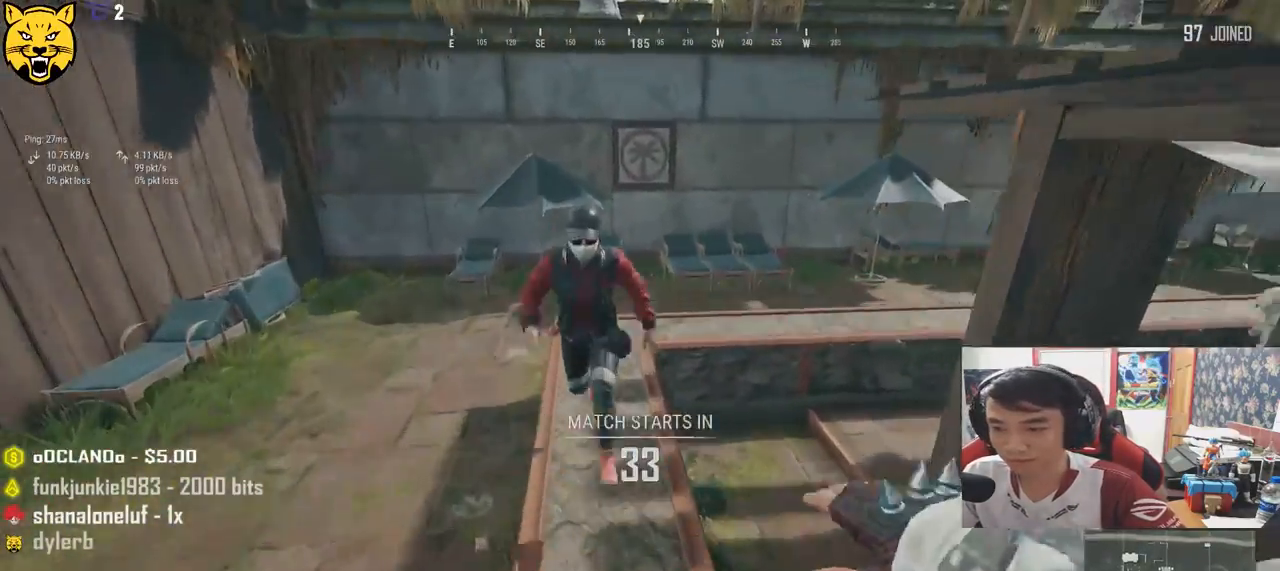
{"keys": ["shift", "w"], "mouse": [], "events": [[50, "d", "down"], [283, "d", "up"]]}
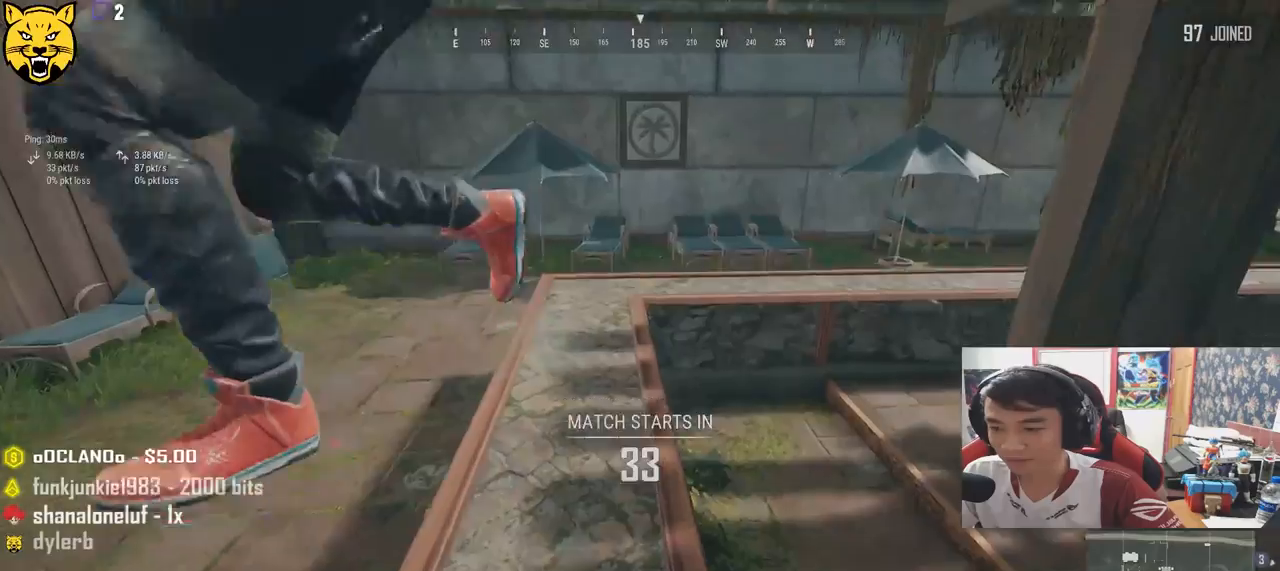
{"keys": ["d", "w"], "mouse": [], "events": [[33, "shift", "up"], [233, "d", "down"]]}
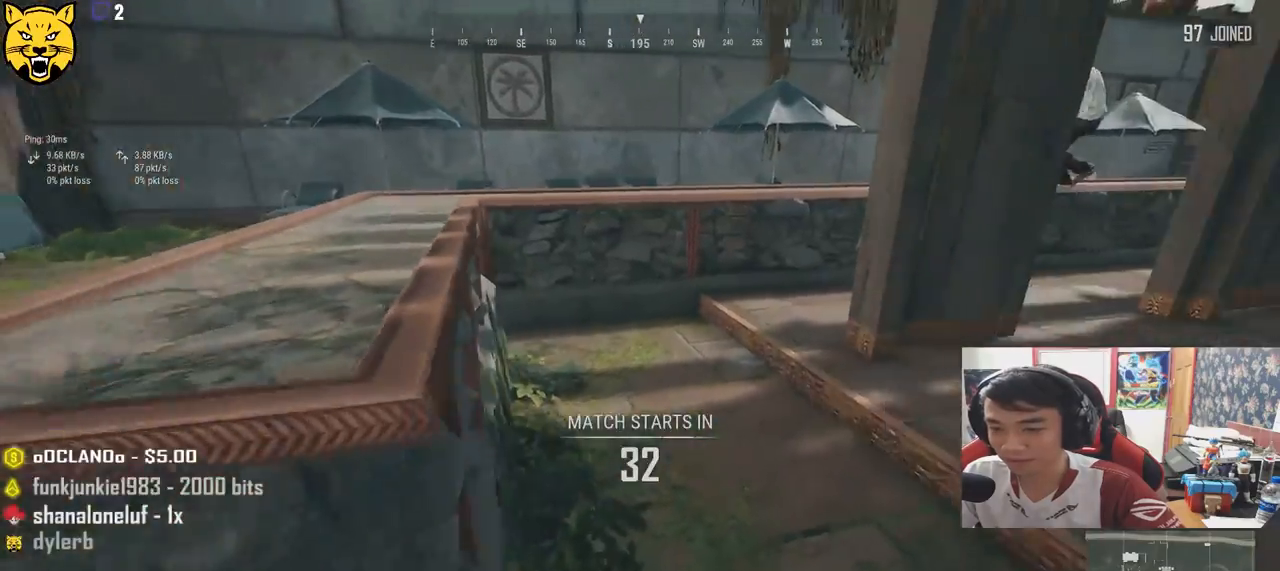
{"keys": ["shift", "w"], "mouse": [], "events": [[116, "d", "up"], [133, "shift", "down"]]}
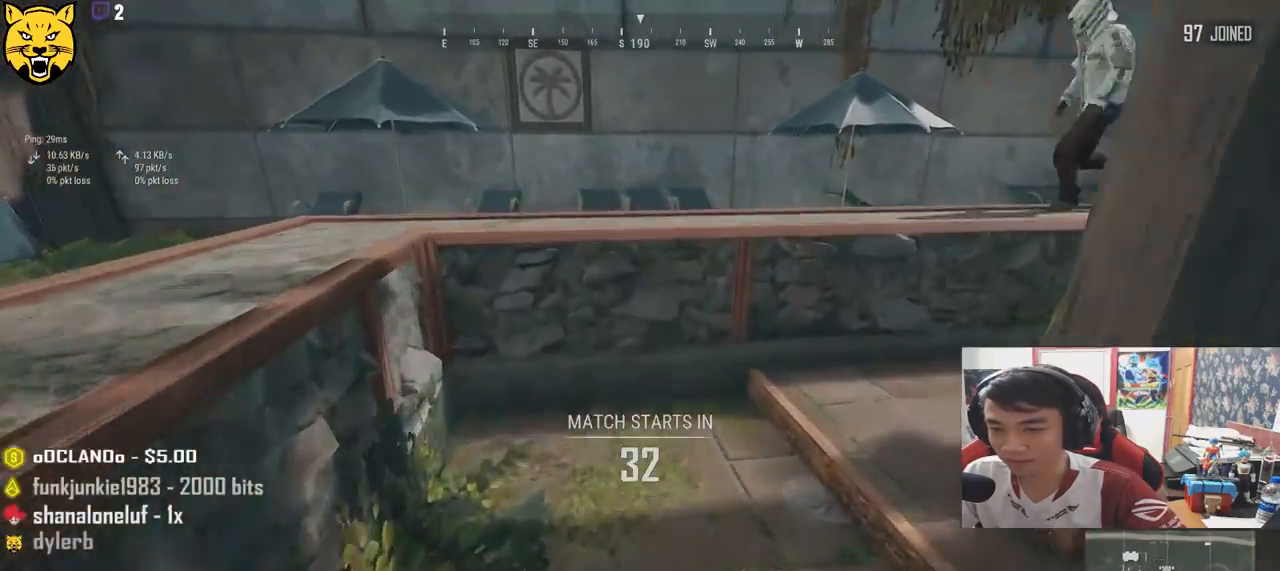
{"keys": ["w"], "mouse": [], "events": [[150, "space", "down"], [200, "shift", "up"], [316, "space", "up"]]}
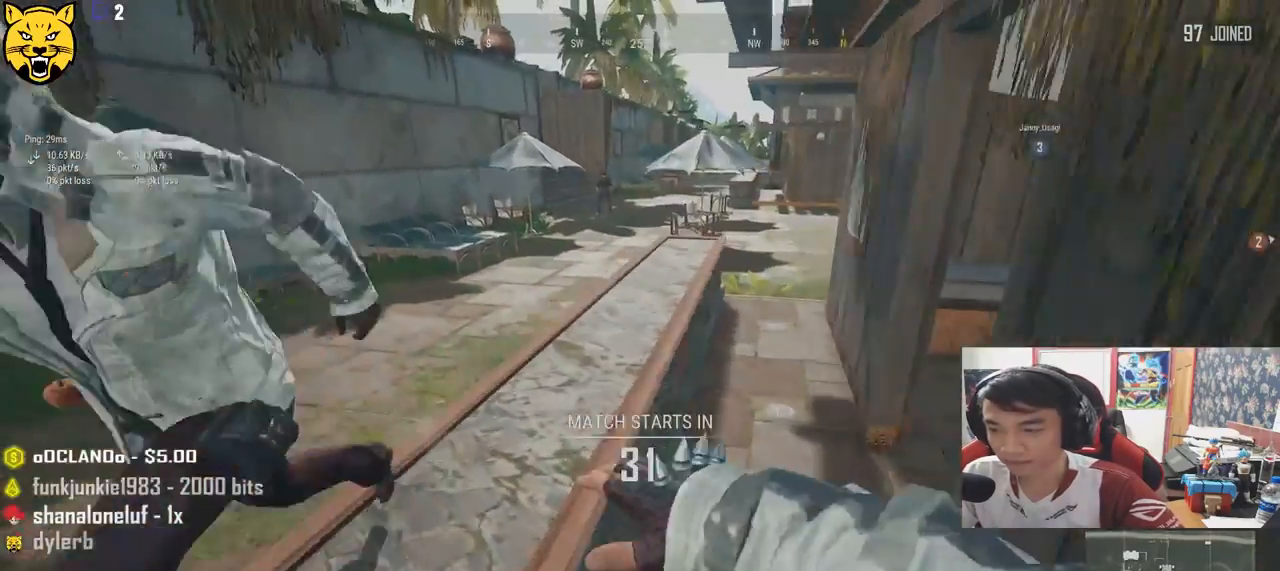
{"keys": ["shift", "w"], "mouse": [], "events": [[16, "d", "down"], [183, "d", "up"], [250, "shift", "down"]]}
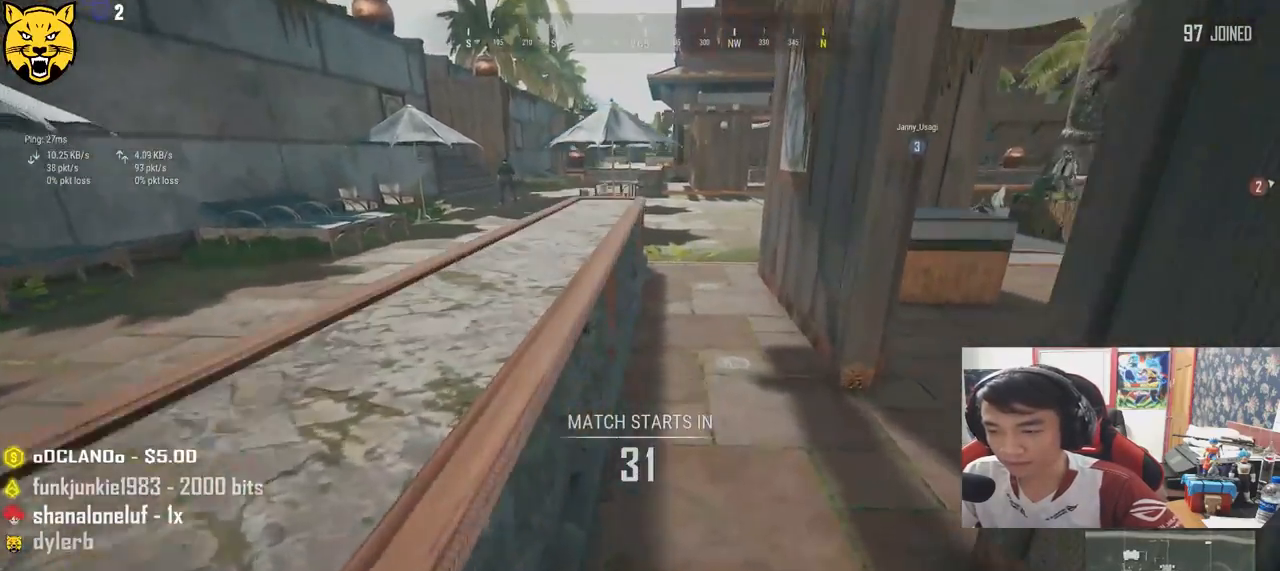
{"keys": ["d"], "mouse": [], "events": [[100, "shift", "up"], [133, "d", "down"], [400, "w", "up"]]}
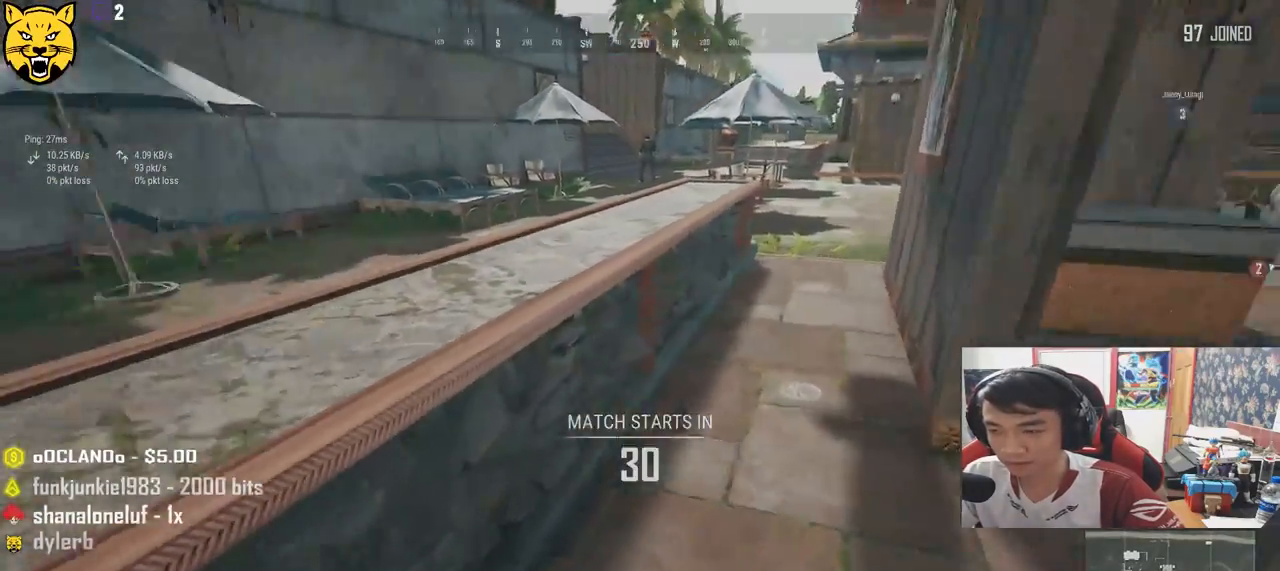
{"keys": ["space", "w"], "mouse": [], "events": [[83, "d", "up"], [216, "w", "down"], [433, "space", "down"]]}
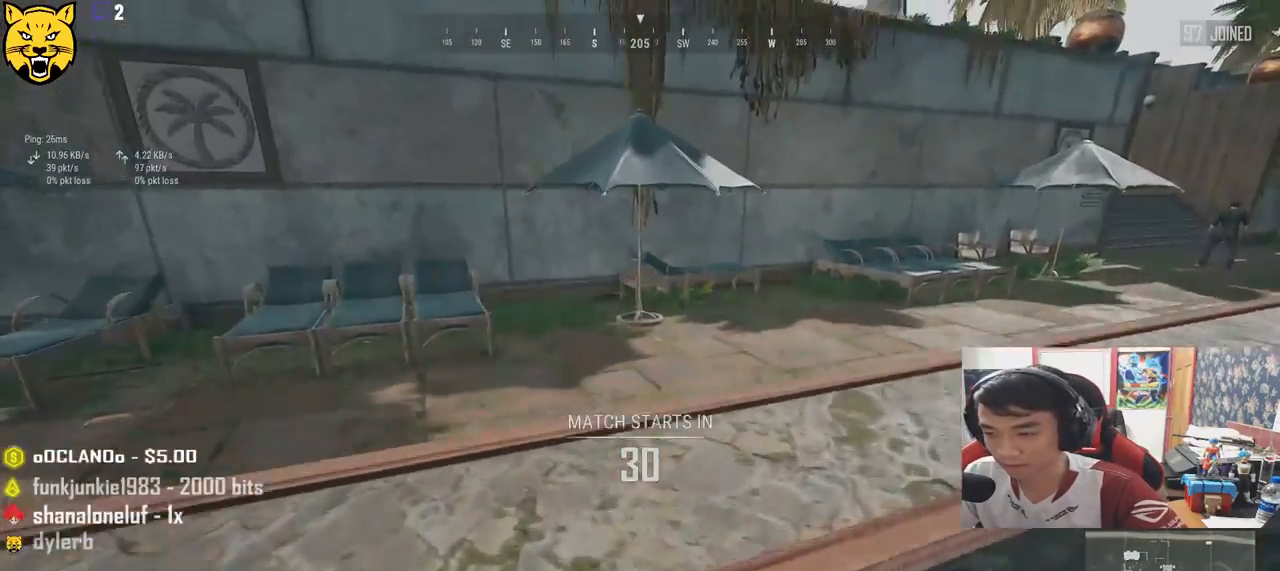
{"keys": ["a", "w"], "mouse": [], "events": [[50, "a", "down"], [133, "space", "up"]]}
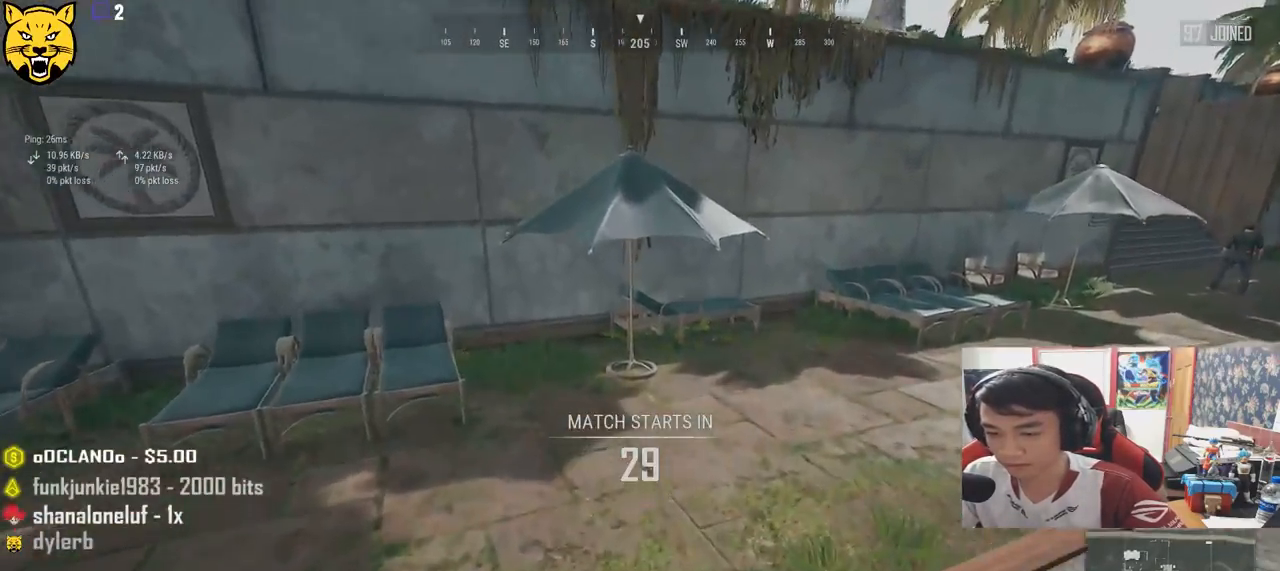
{"keys": ["shift", "w"], "mouse": [], "events": [[133, "a", "up"], [316, "shift", "down"]]}
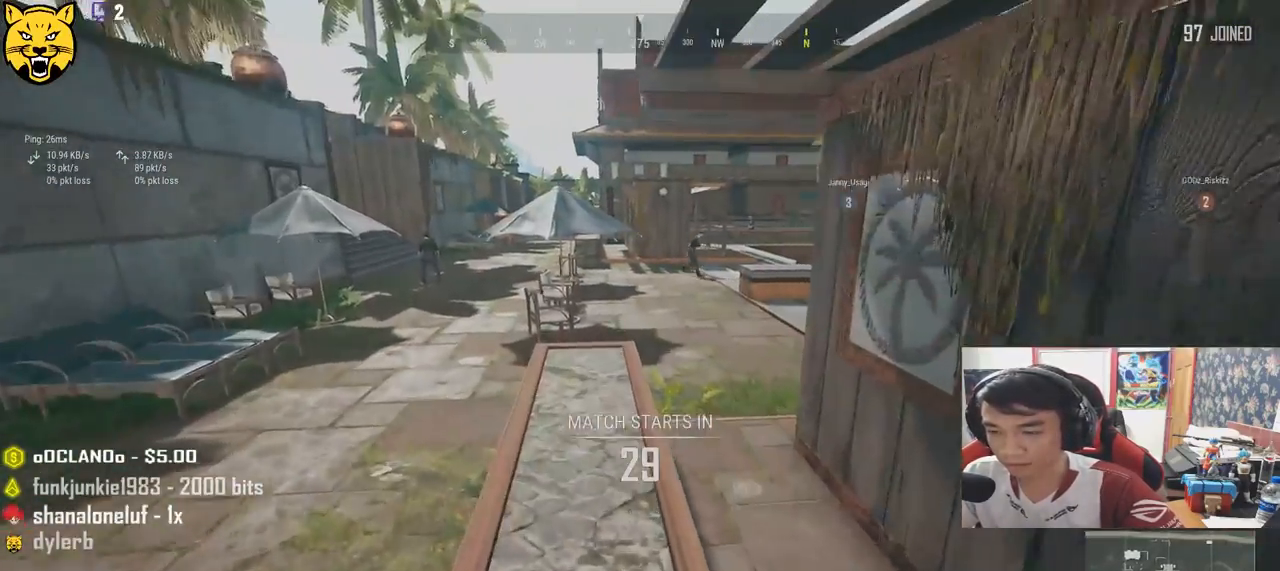
{"keys": ["shift", "w"], "mouse": [], "events": []}
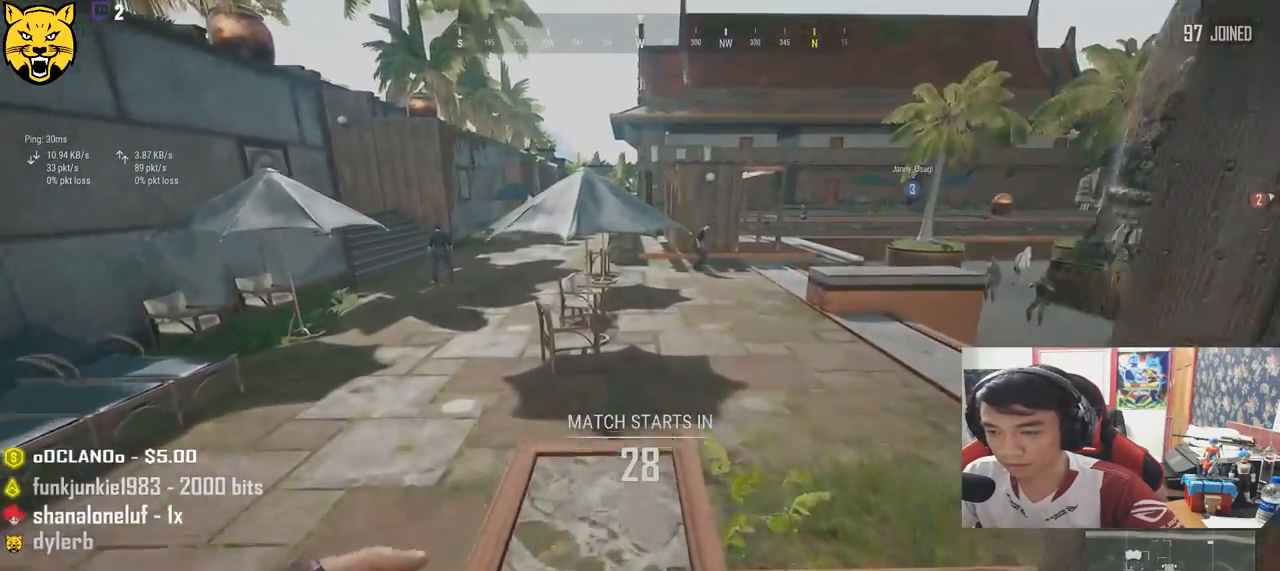
{"keys": ["shift", "space", "w"], "mouse": [], "events": [[466, "space", "down"]]}
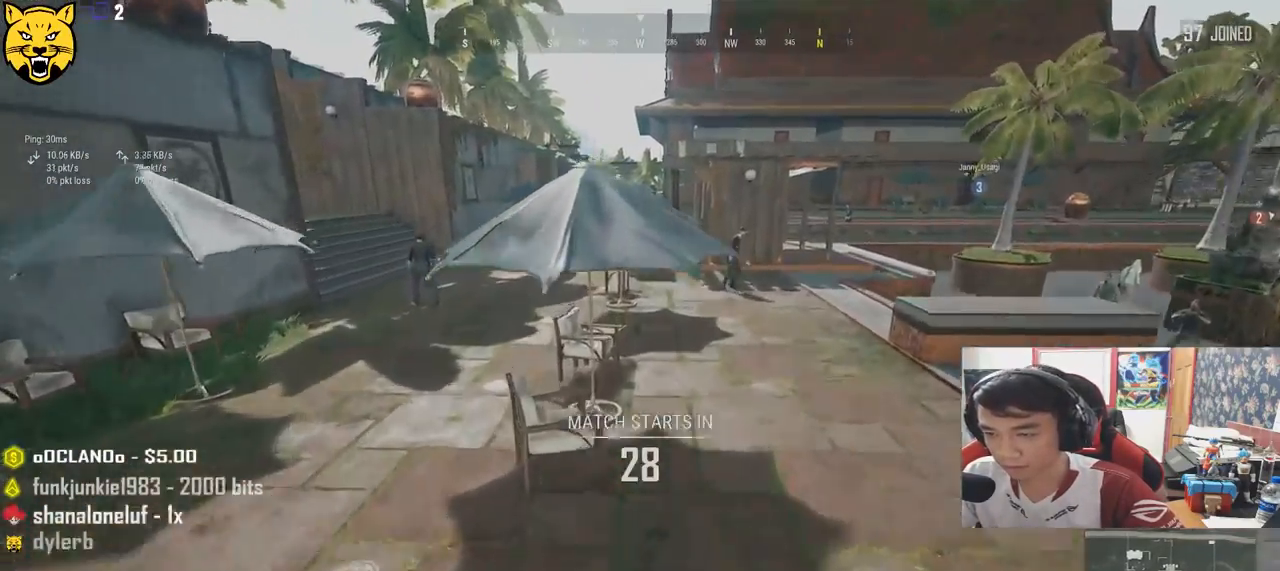
{"keys": ["shift", "space", "w"], "mouse": [], "events": []}
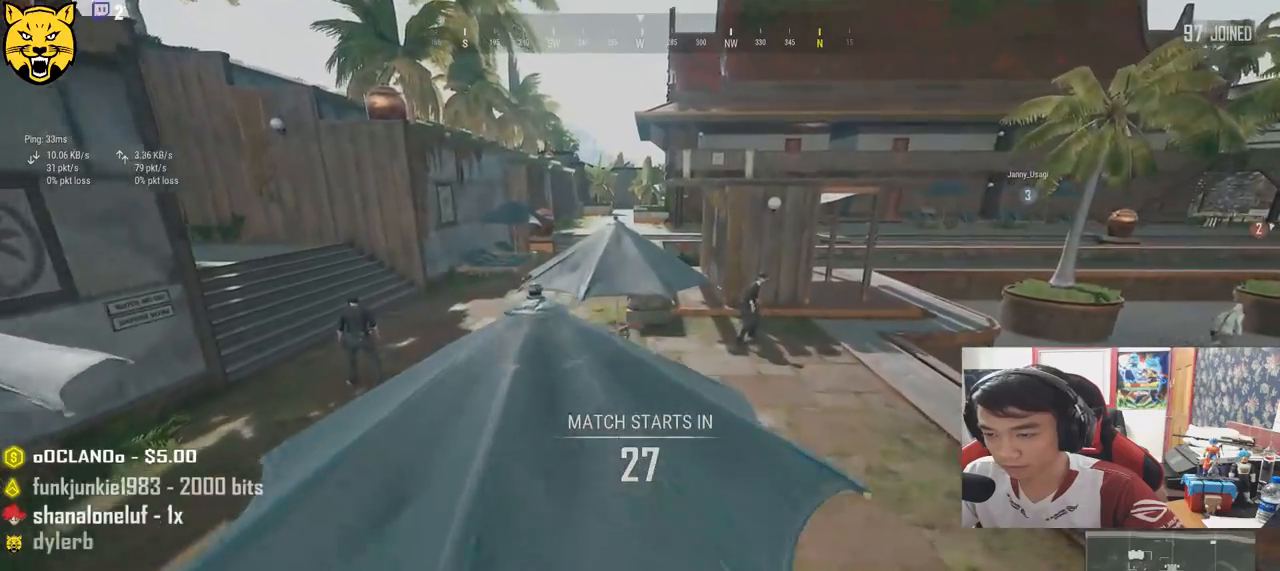
{"keys": ["shift", "w"], "mouse": [], "events": [[233, "space", "up"]]}
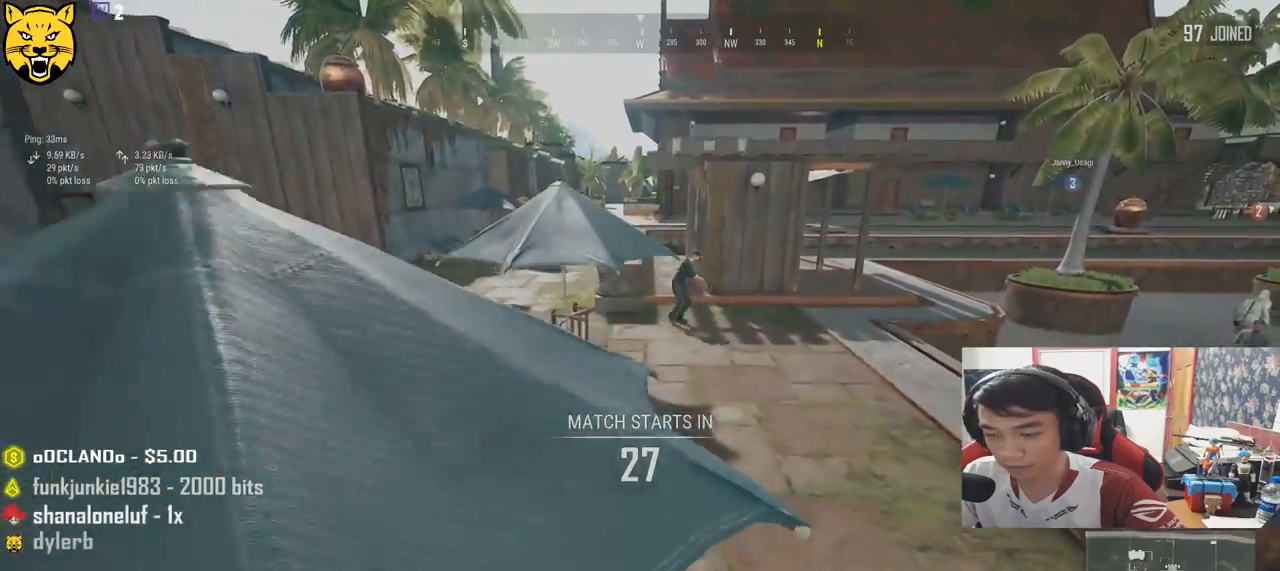
{"keys": ["shift", "w"], "mouse": [], "events": []}
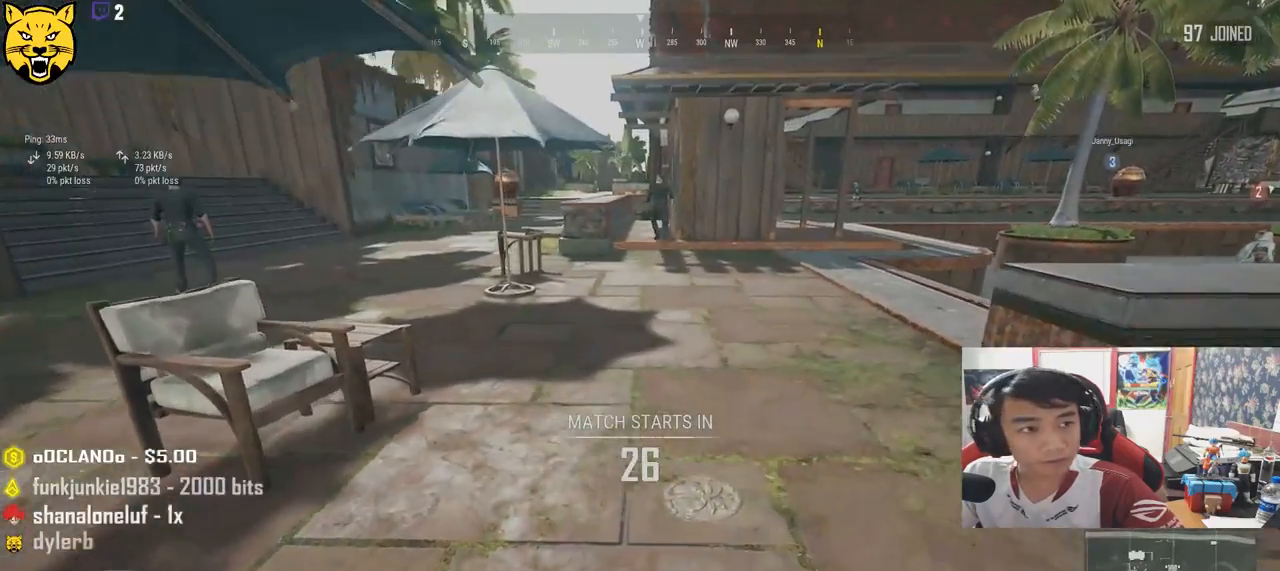
{"keys": ["shift", "w"], "mouse": [], "events": []}
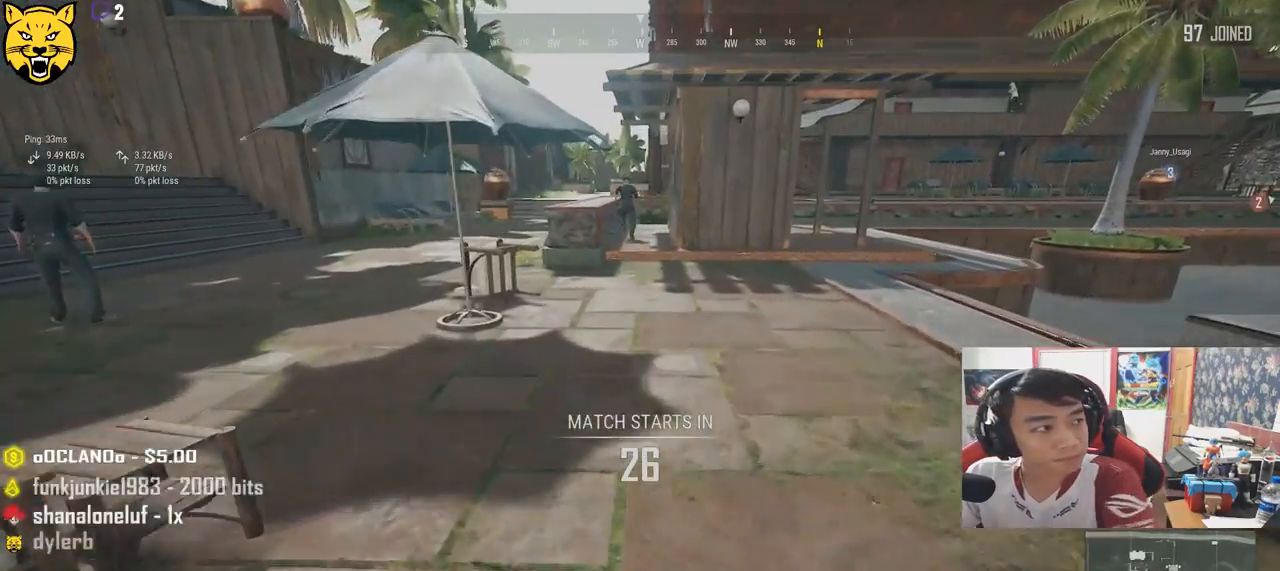
{"keys": ["shift", "w"], "mouse": [], "events": []}
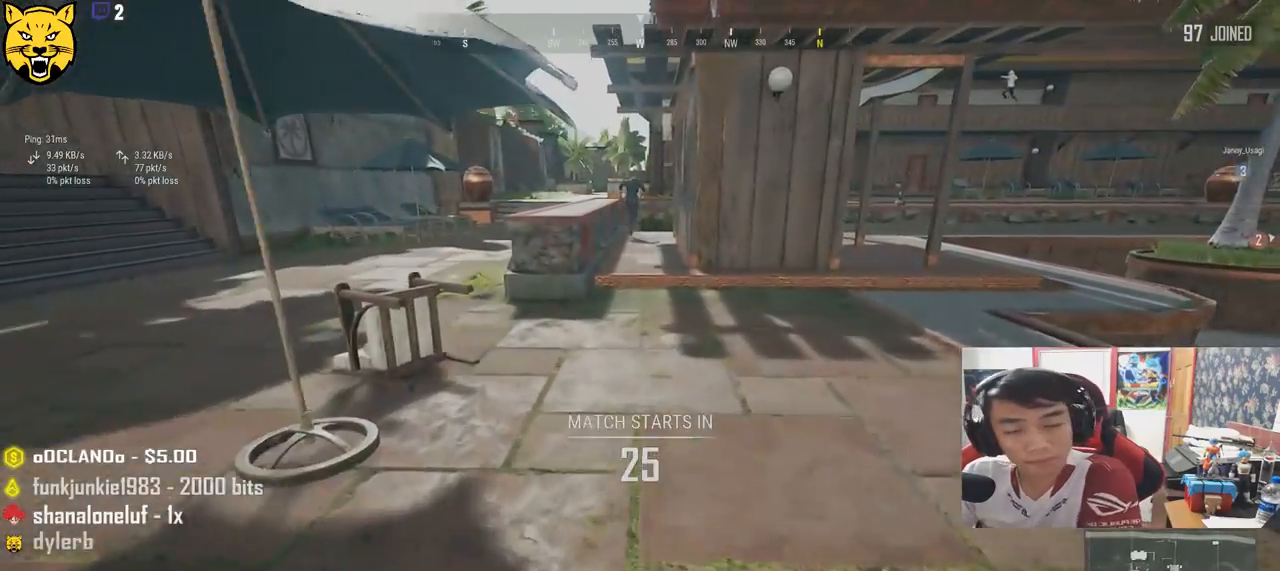
{"keys": ["w"], "mouse": [], "events": [[366, "shift", "up"]]}
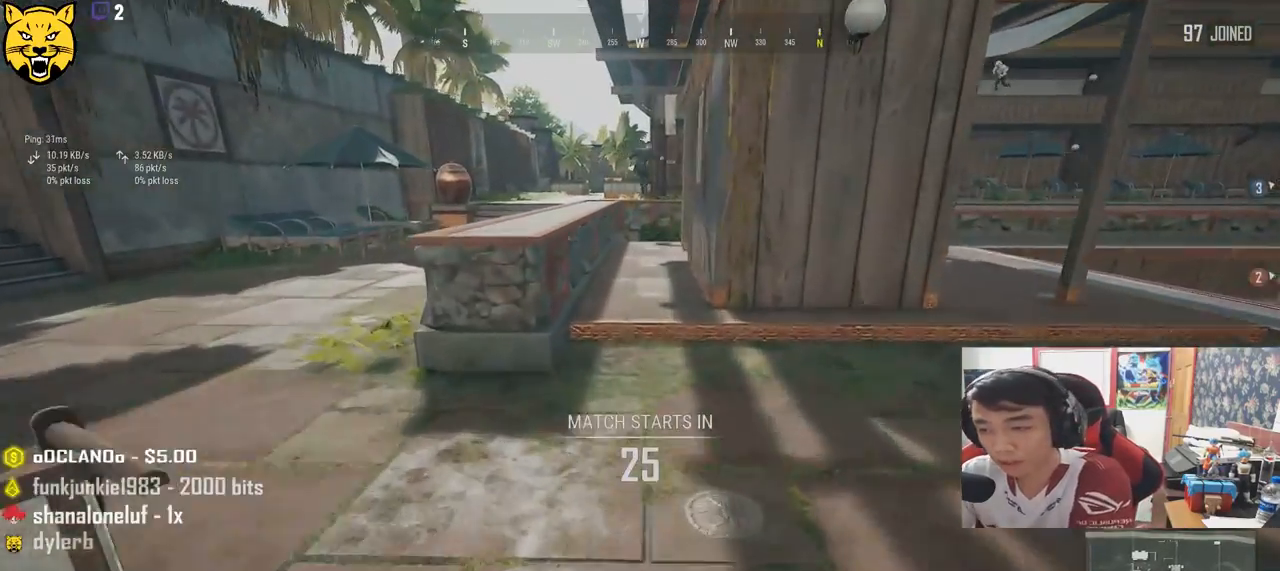
{"keys": ["a", "w"], "mouse": [], "events": [[233, "a", "down"]]}
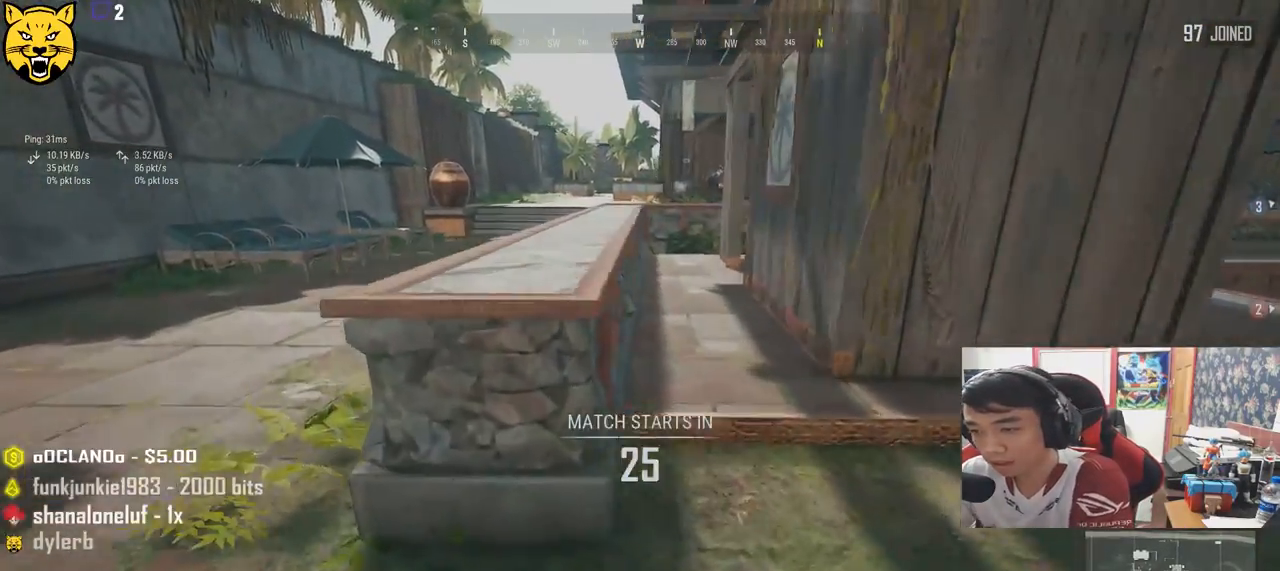
{"keys": ["d", "w"], "mouse": [], "events": [[16, "a", "up"], [50, "space", "down"], [100, "space", "up"], [433, "d", "down"]]}
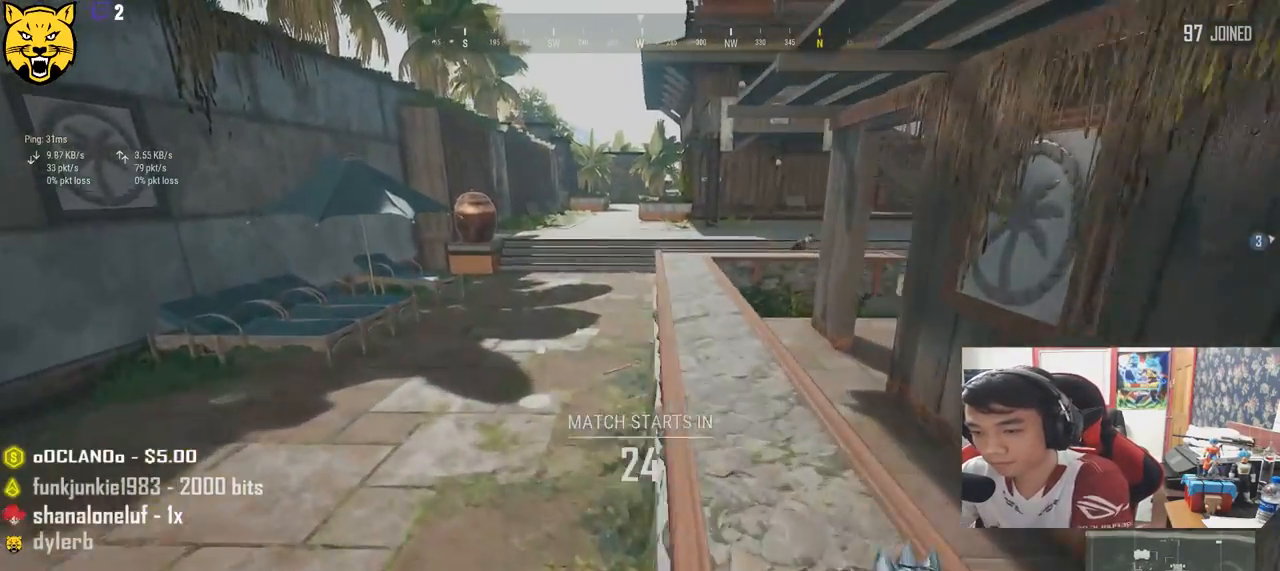
{"keys": ["d", "w"], "mouse": [], "events": [[183, "d", "up"], [316, "a", "down"], [450, "a", "up"], [450, "d", "down"]]}